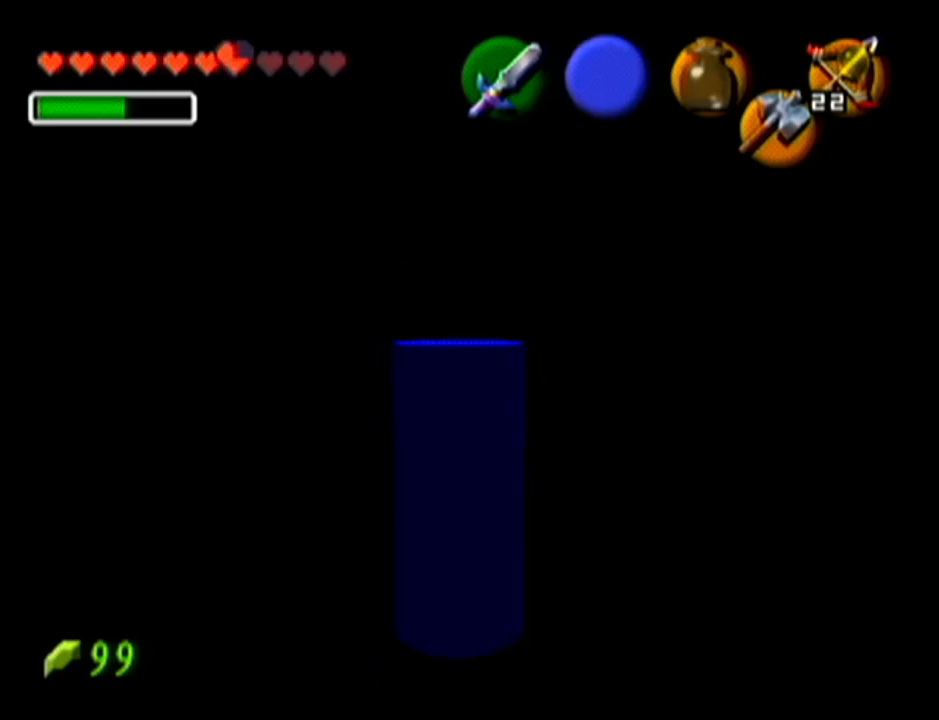
Gameplay with a controller (Nintendo layout); each line is a JSON object with the inputs held at the frame after it. "events" lists button and stick changes between this image and that frame as [ms after this image, input, new state], when the widget could be followed in between. Not read: L3 R3.
{"buttons": ["B"], "left_stick": "center", "events": [[84, "Z", "up"], [334, "B", "down"]]}
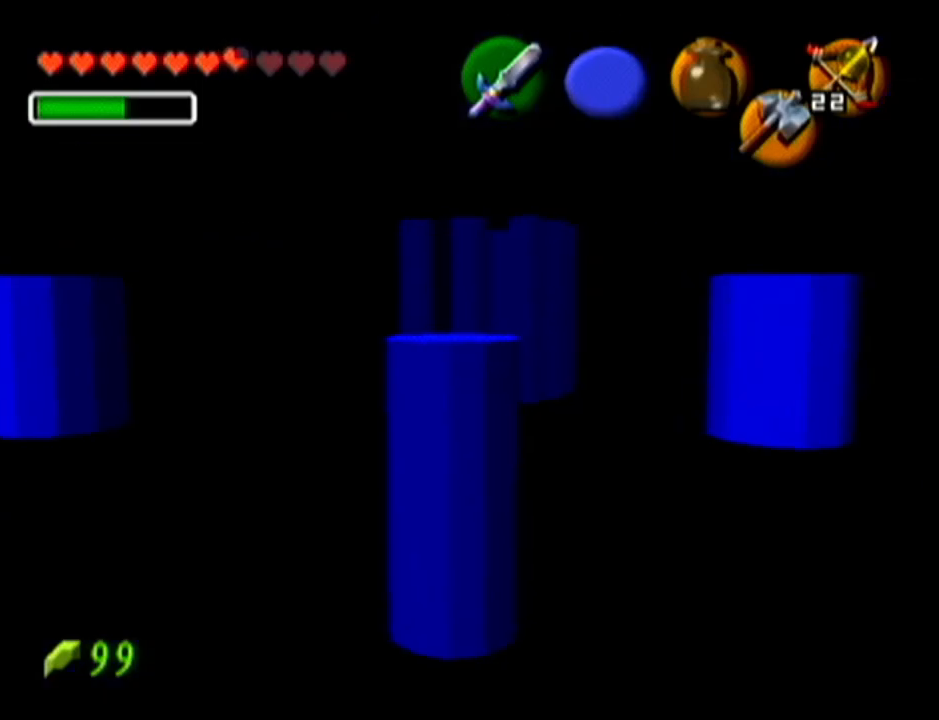
{"buttons": ["B"], "left_stick": "center", "events": []}
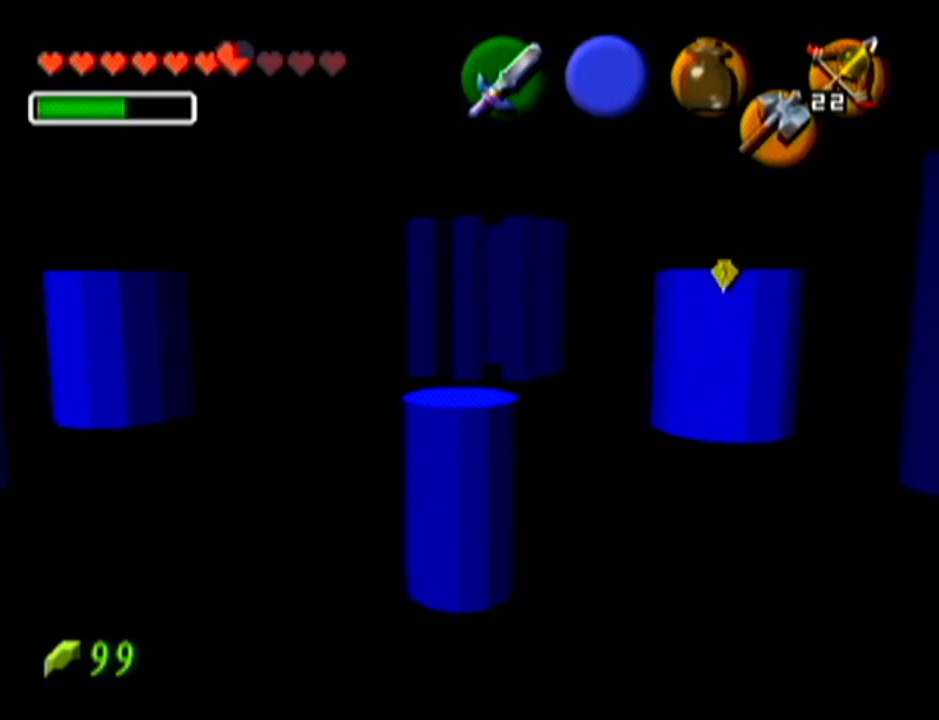
{"buttons": ["B"], "left_stick": "down-left", "events": [[351, "left_stick", "down-left"]]}
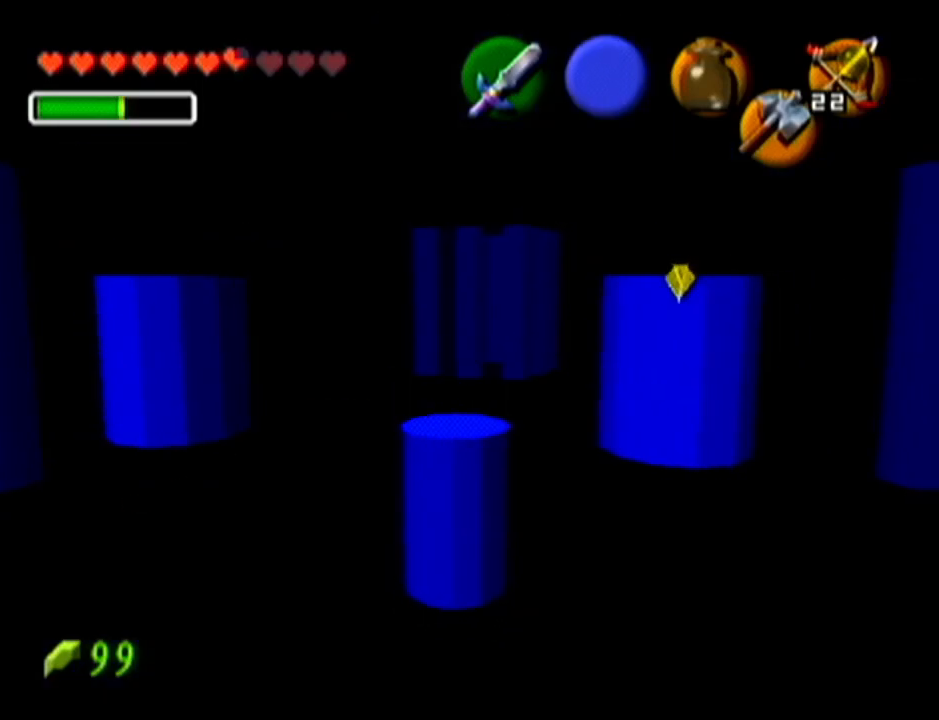
{"buttons": ["B"], "left_stick": "down-left", "events": []}
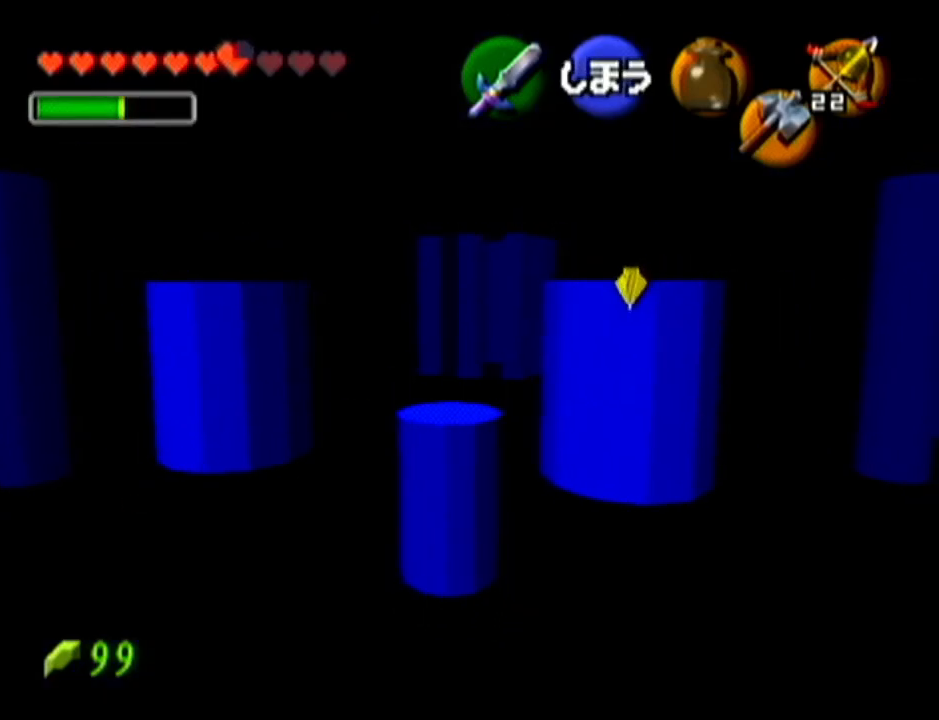
{"buttons": ["B"], "left_stick": "down-left", "events": []}
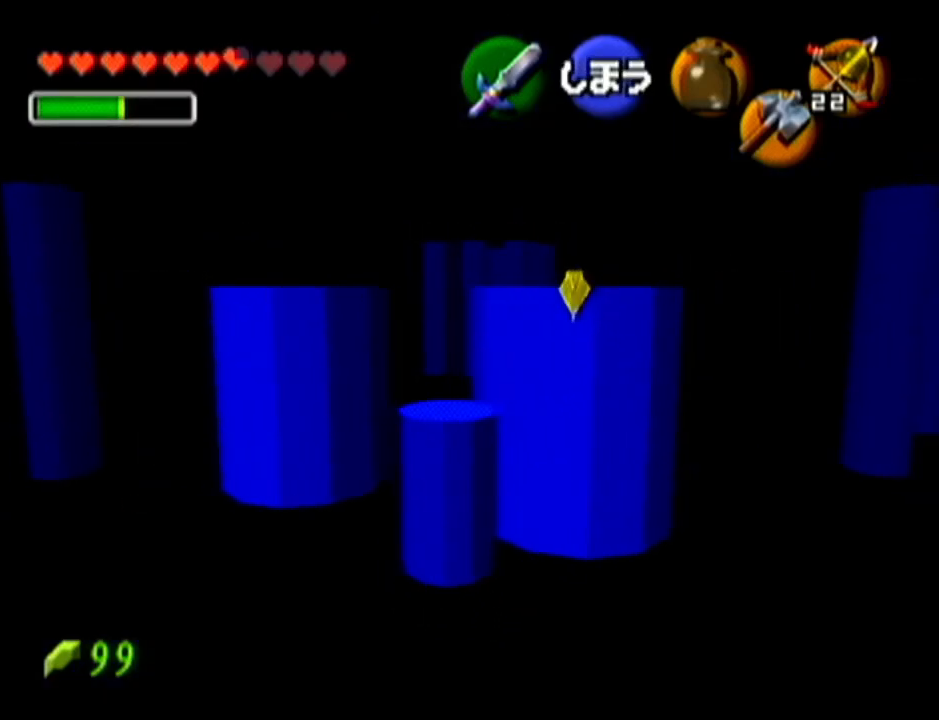
{"buttons": ["B"], "left_stick": "down", "events": [[233, "left_stick", "down"]]}
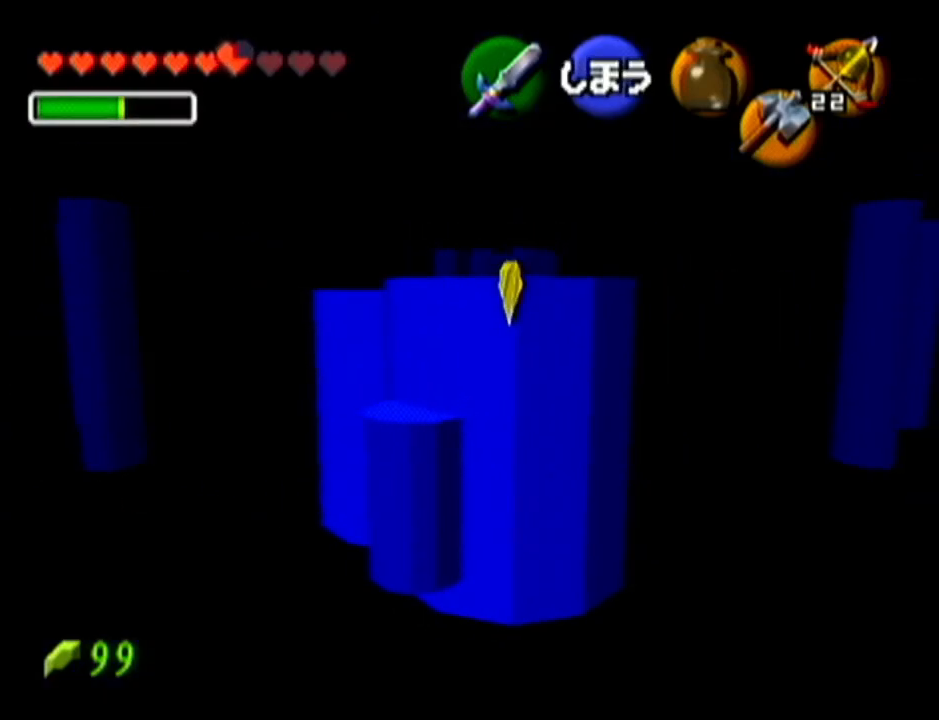
{"buttons": [], "left_stick": "center", "events": [[134, "left_stick", "down-right"], [267, "left_stick", "center"], [417, "B", "up"]]}
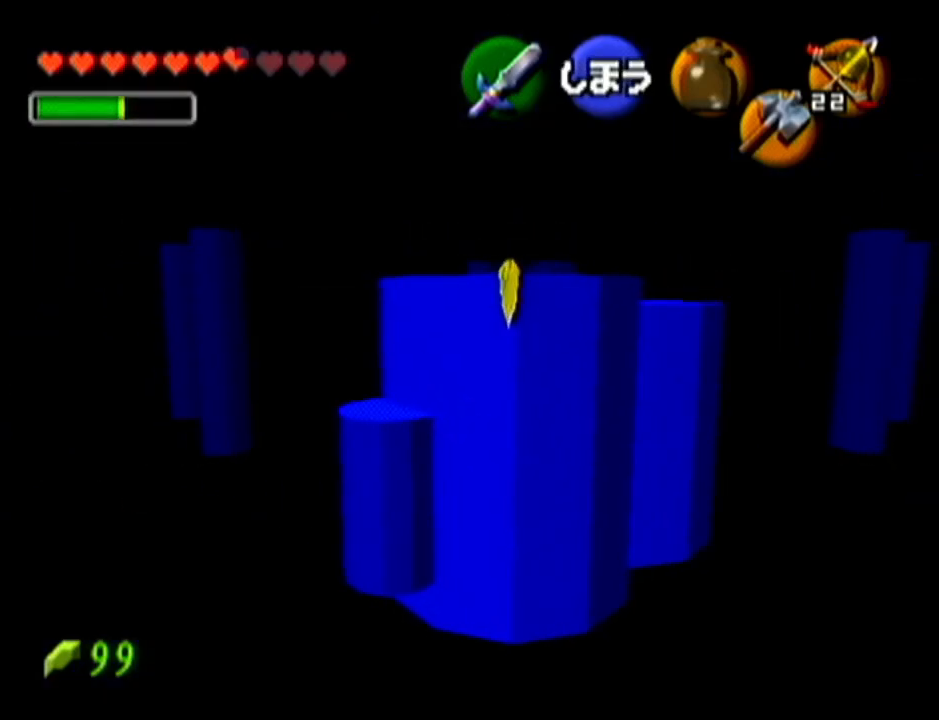
{"buttons": [], "left_stick": "center", "events": []}
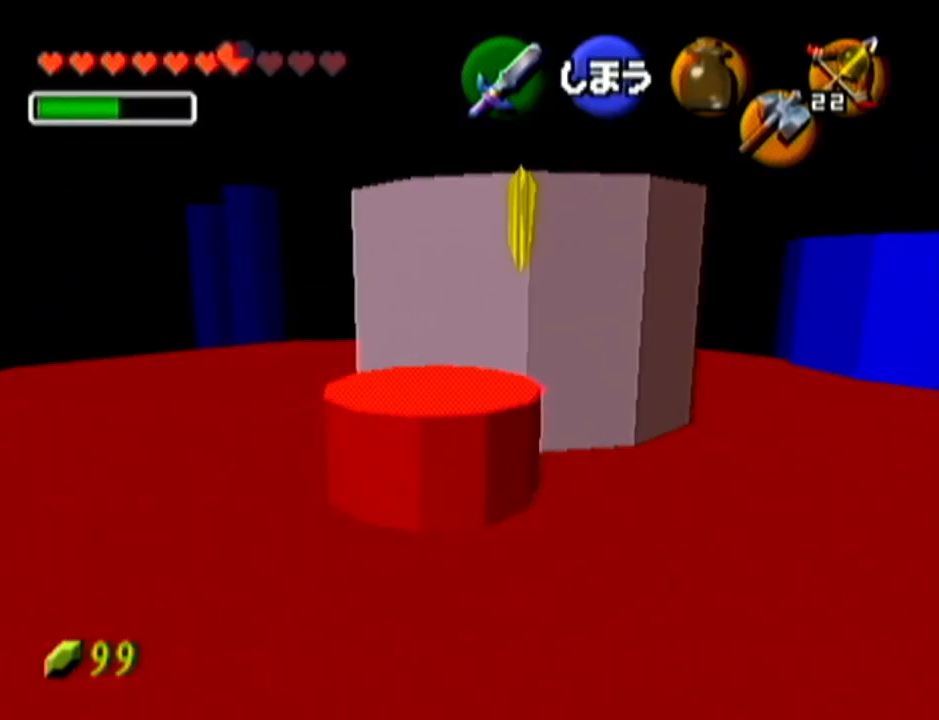
{"buttons": [], "left_stick": "center", "events": []}
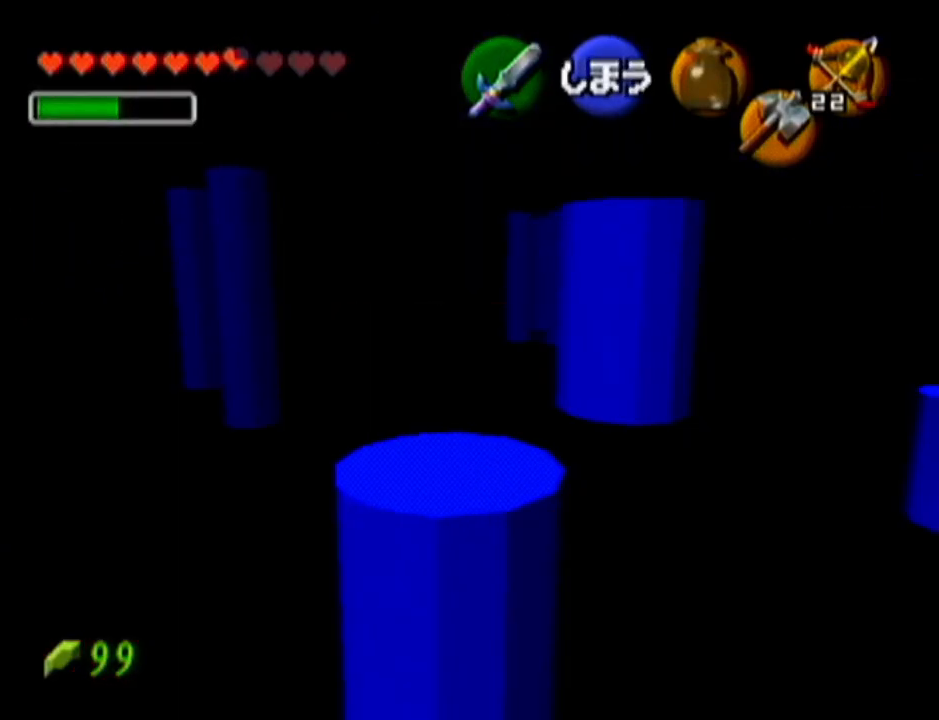
{"buttons": [], "left_stick": "center", "events": [[267, "left_stick", "up-right"], [450, "left_stick", "center"]]}
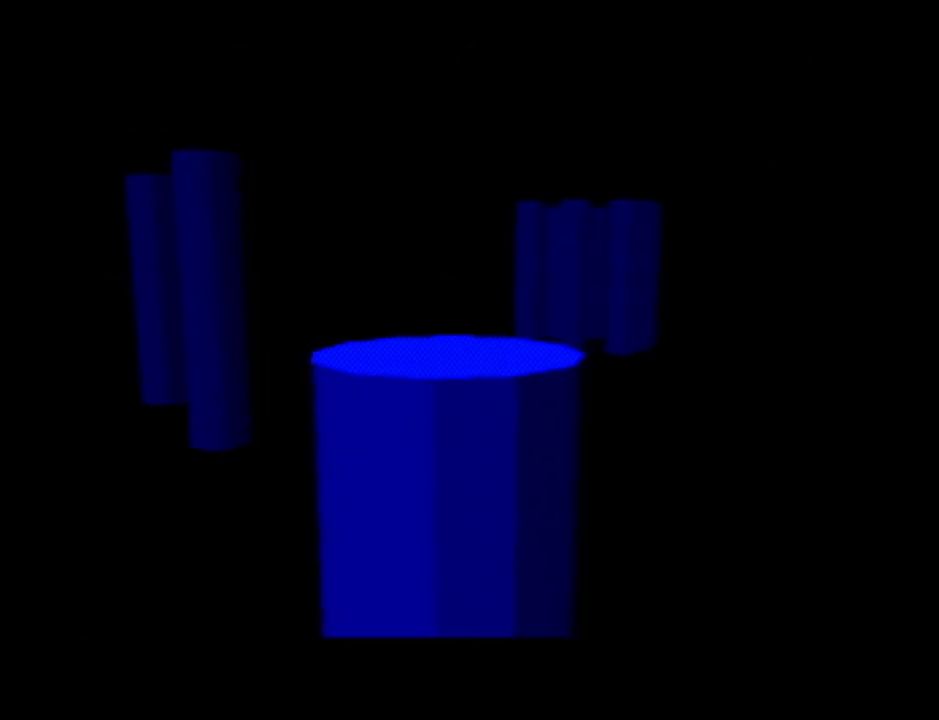
{"buttons": [], "left_stick": "center", "events": []}
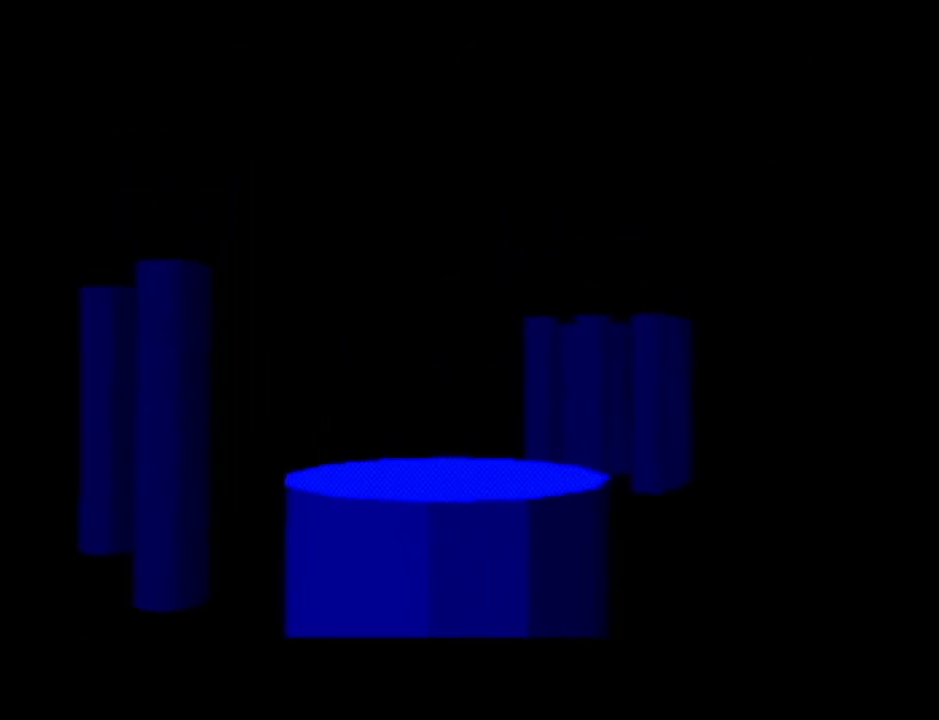
{"buttons": [], "left_stick": "center", "events": []}
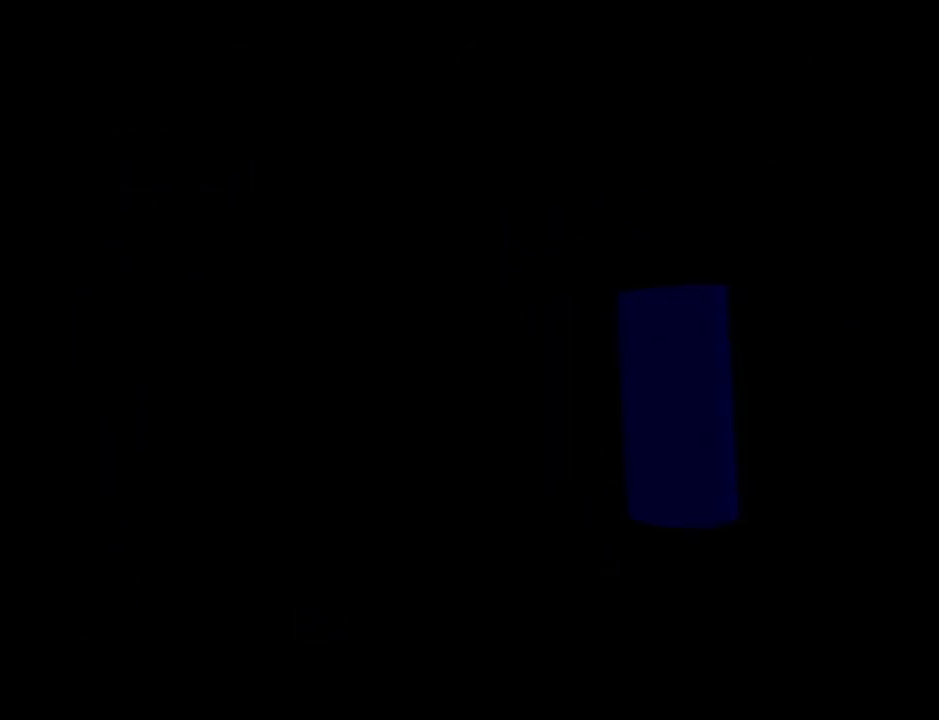
{"buttons": [], "left_stick": "center", "events": []}
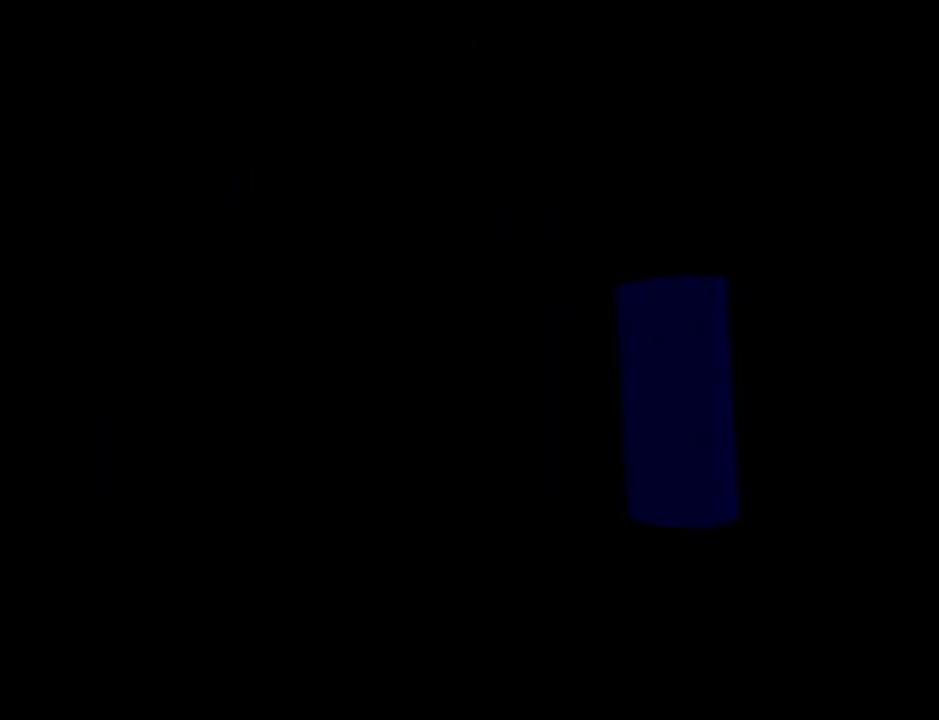
{"buttons": [], "left_stick": "center", "events": []}
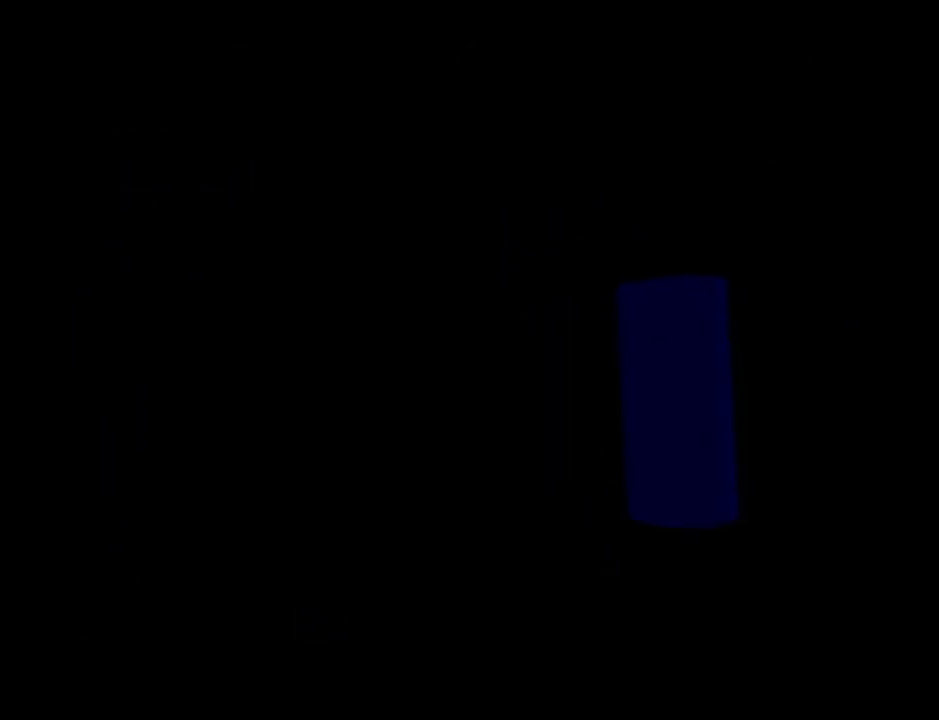
{"buttons": [], "left_stick": "center", "events": []}
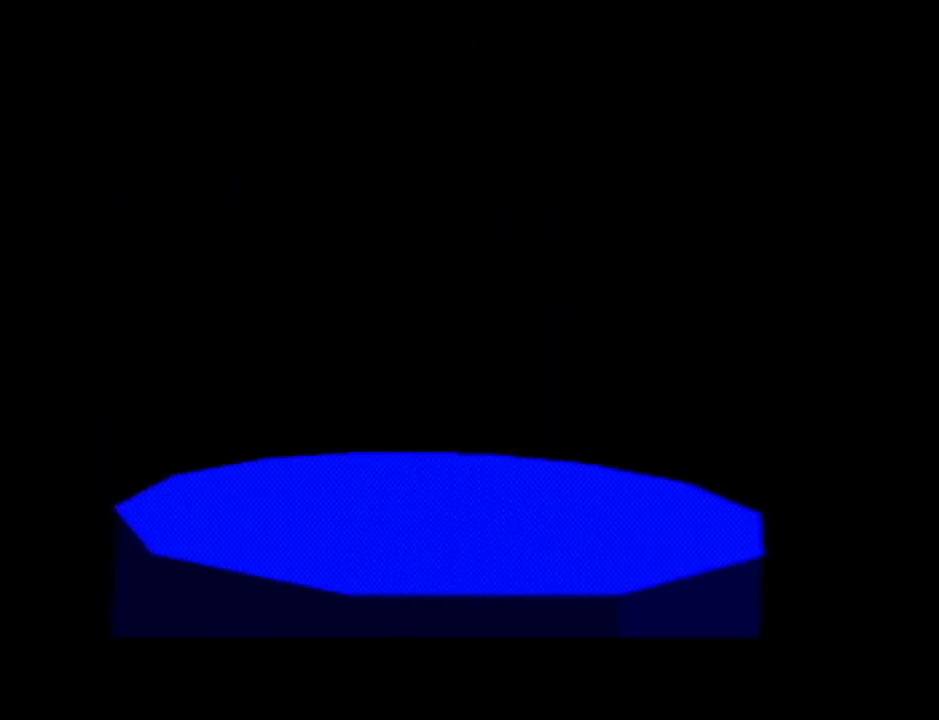
{"buttons": [], "left_stick": "center", "events": []}
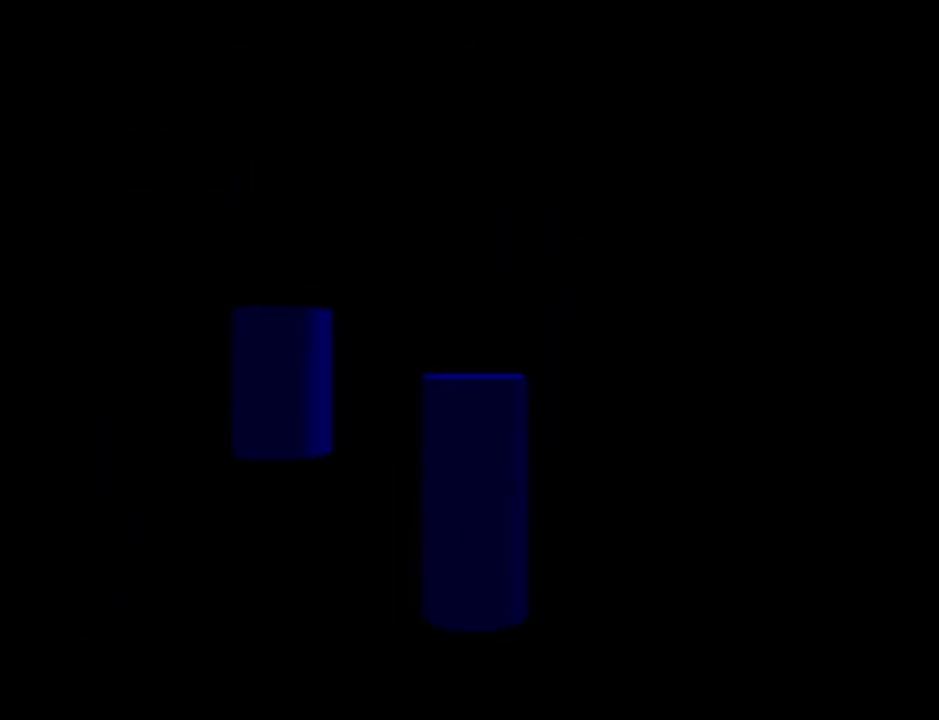
{"buttons": [], "left_stick": "center", "events": []}
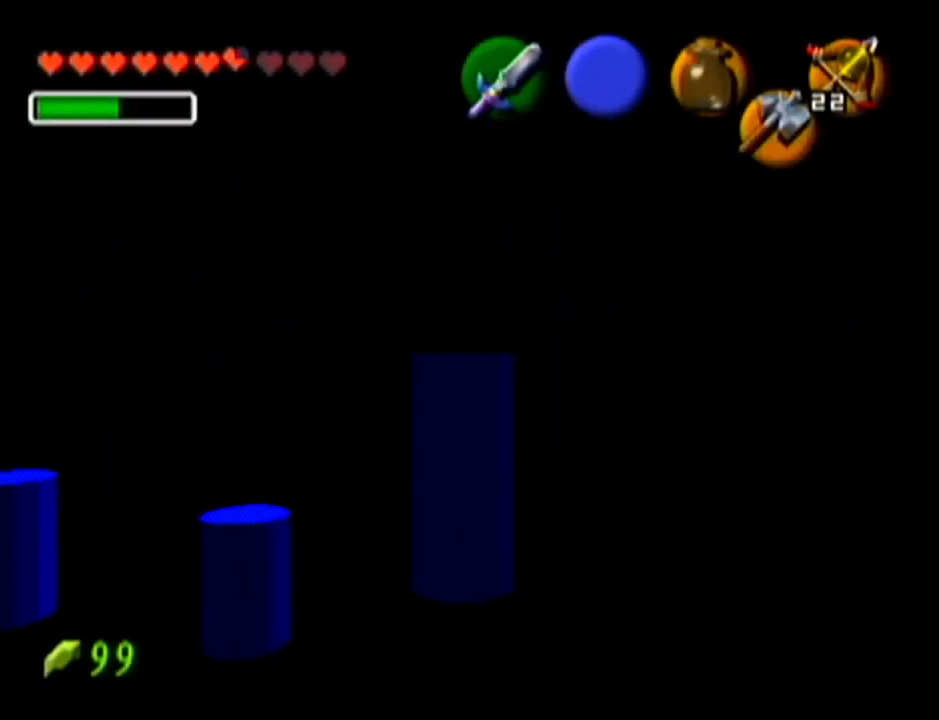
{"buttons": ["Z"], "left_stick": "center", "events": [[334, "Z", "down"]]}
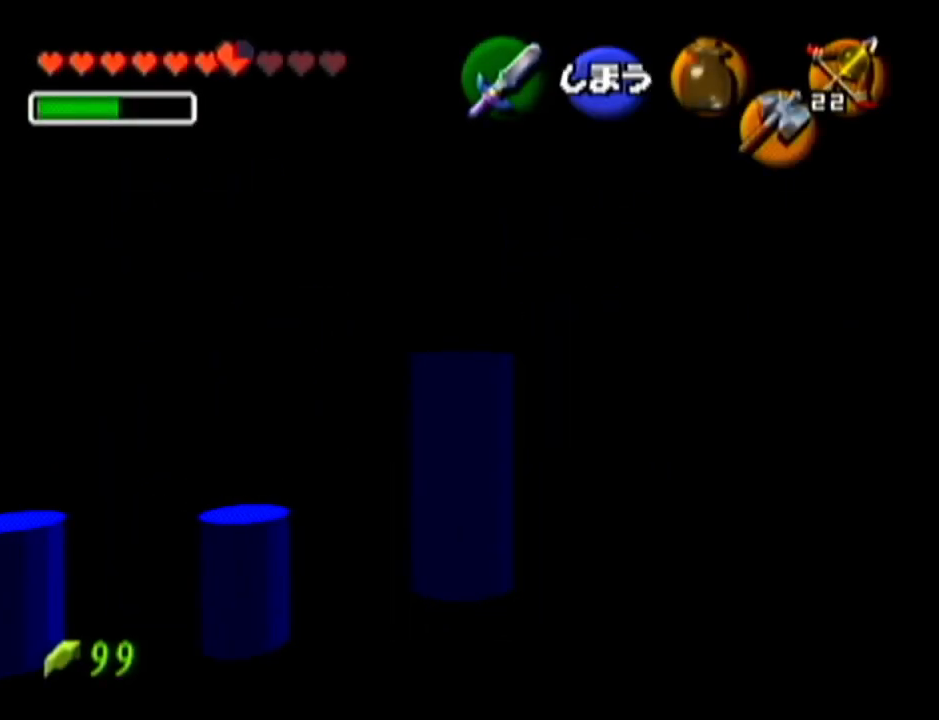
{"buttons": ["Z"], "left_stick": "center", "events": []}
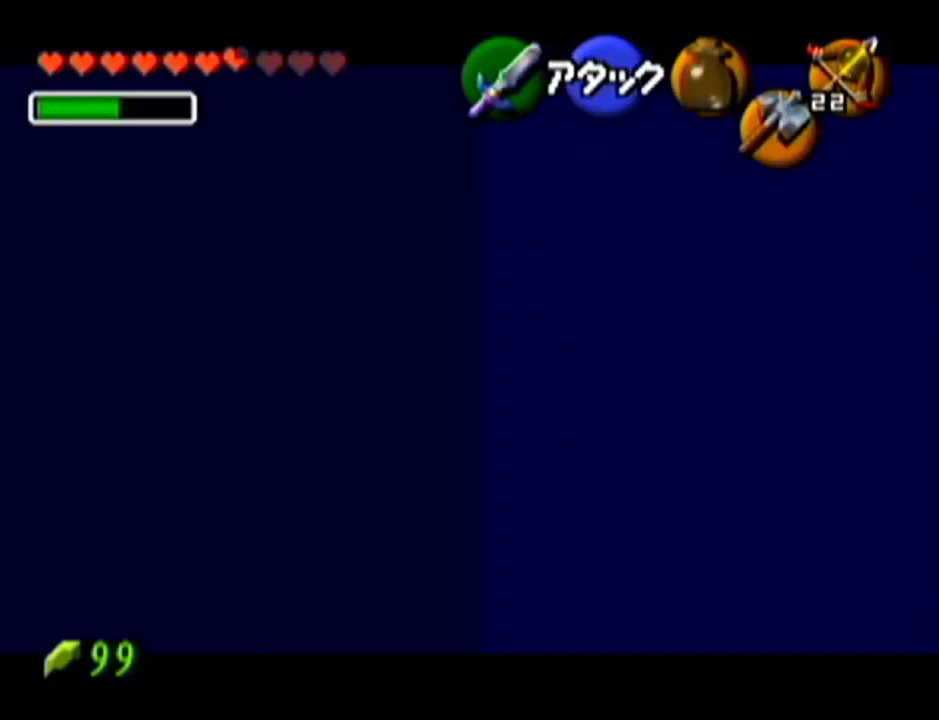
{"buttons": ["Z"], "left_stick": "up", "events": [[83, "left_stick", "up"]]}
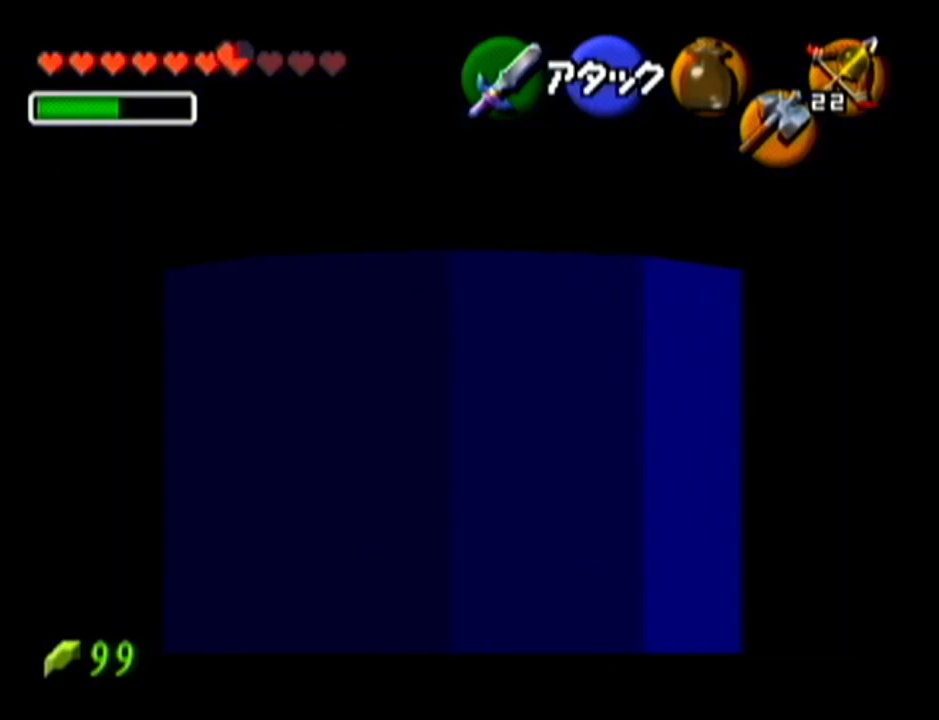
{"buttons": ["Z"], "left_stick": "up", "events": []}
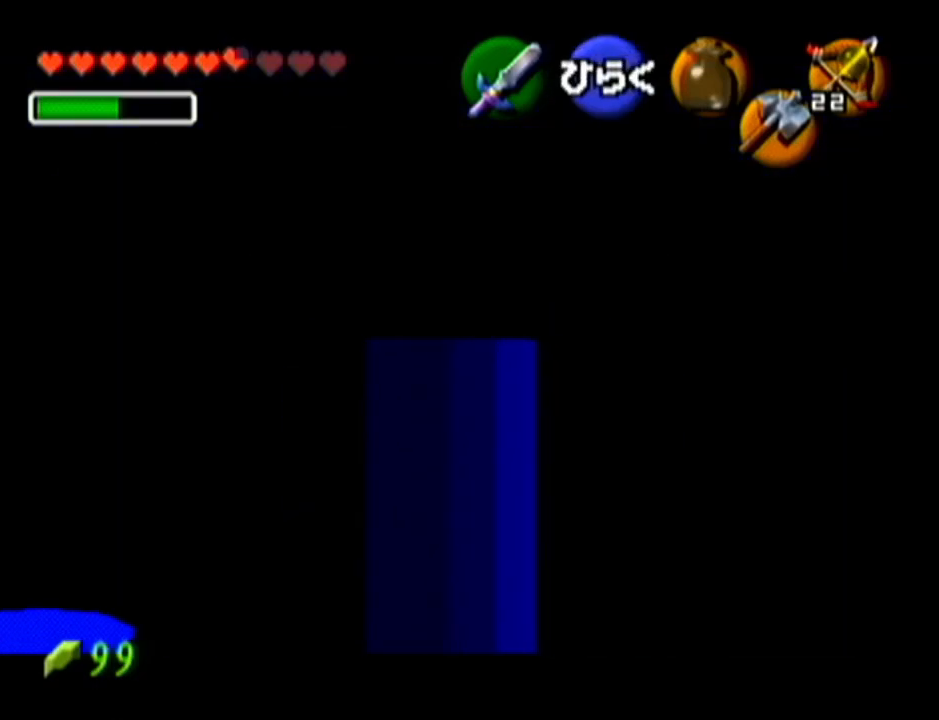
{"buttons": ["Z"], "left_stick": "down-left", "events": [[17, "left_stick", "center"], [150, "left_stick", "down-left"]]}
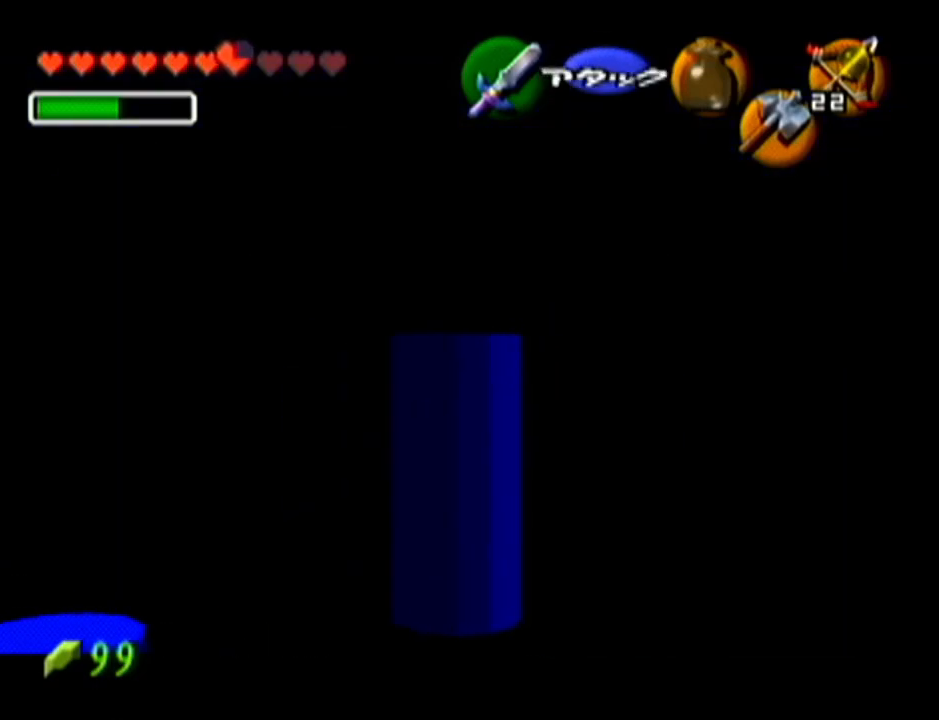
{"buttons": ["Z"], "left_stick": "down", "events": [[417, "left_stick", "down"]]}
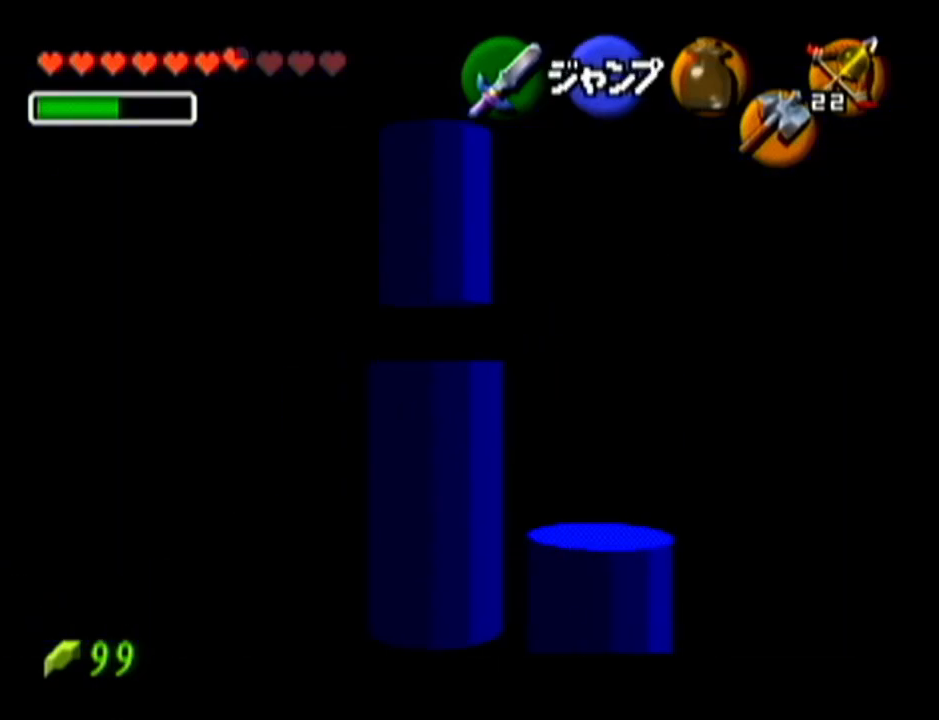
{"buttons": ["Z"], "left_stick": "right", "events": [[50, "left_stick", "center"], [267, "left_stick", "right"]]}
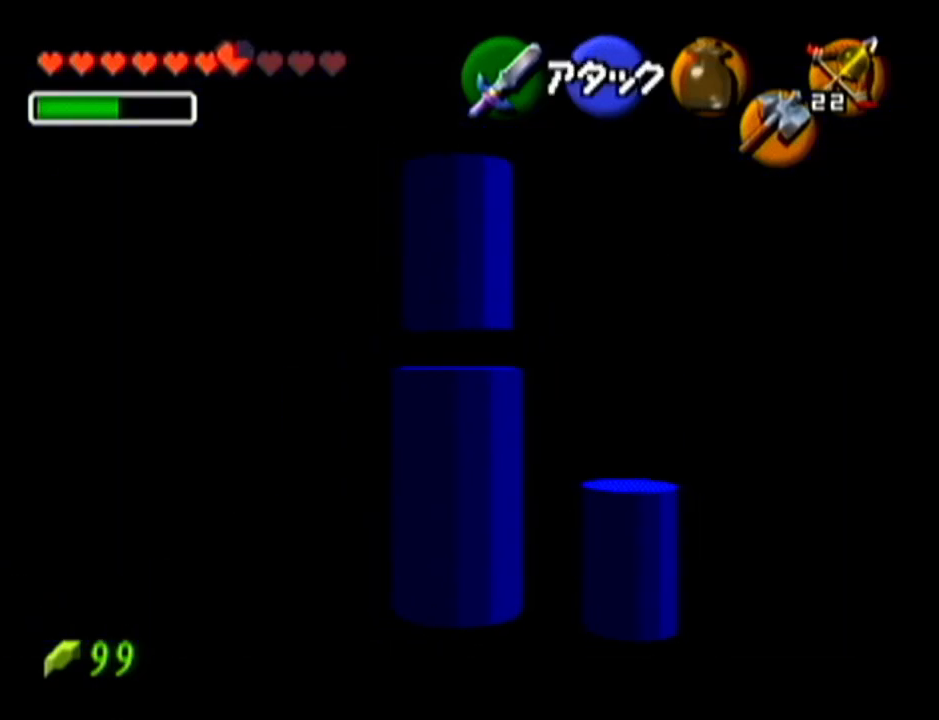
{"buttons": ["Z"], "left_stick": "right", "events": [[216, "left_stick", "center"], [333, "left_stick", "right"]]}
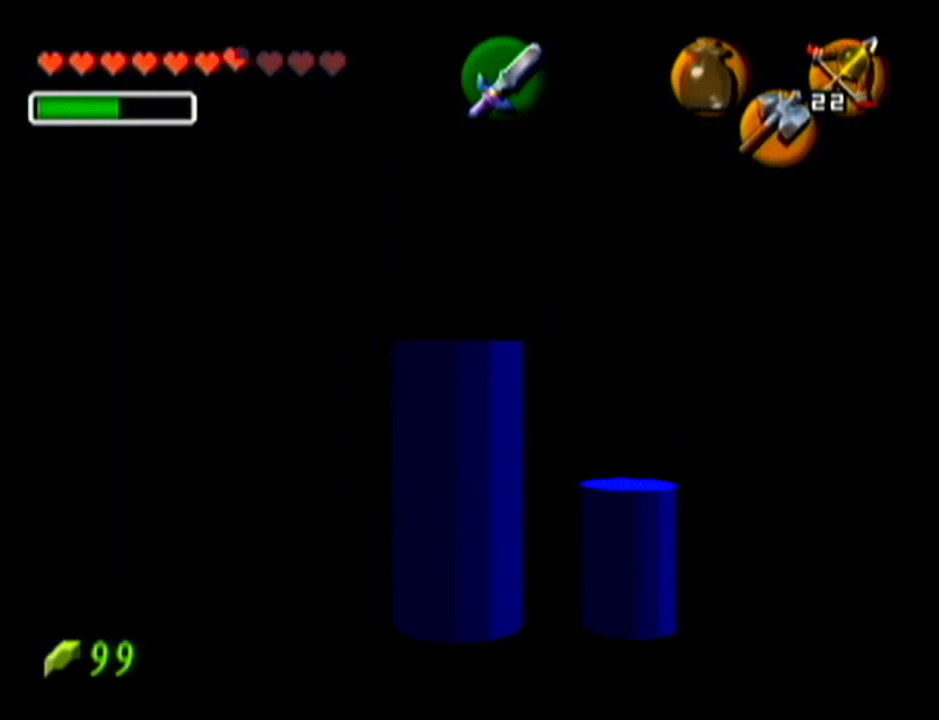
{"buttons": [], "left_stick": "center", "events": [[267, "left_stick", "center"], [451, "Z", "up"]]}
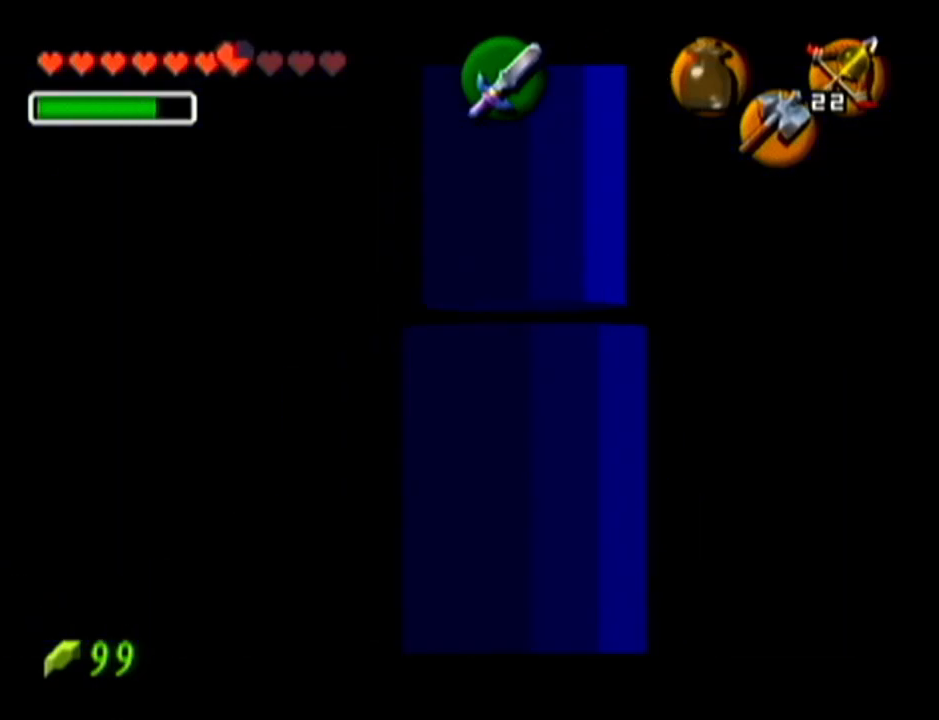
{"buttons": [], "left_stick": "center", "events": [[116, "left_stick", "down"], [300, "Z", "down"], [300, "left_stick", "center"], [417, "Z", "up"]]}
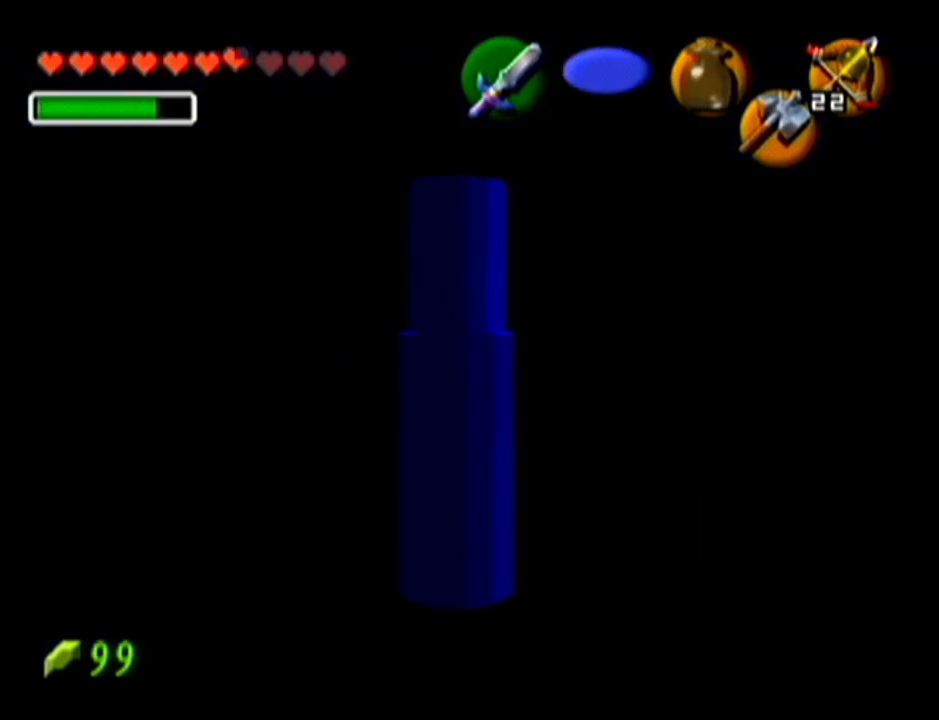
{"buttons": [], "left_stick": "center", "events": [[17, "C_UP", "down"], [150, "C_UP", "up"]]}
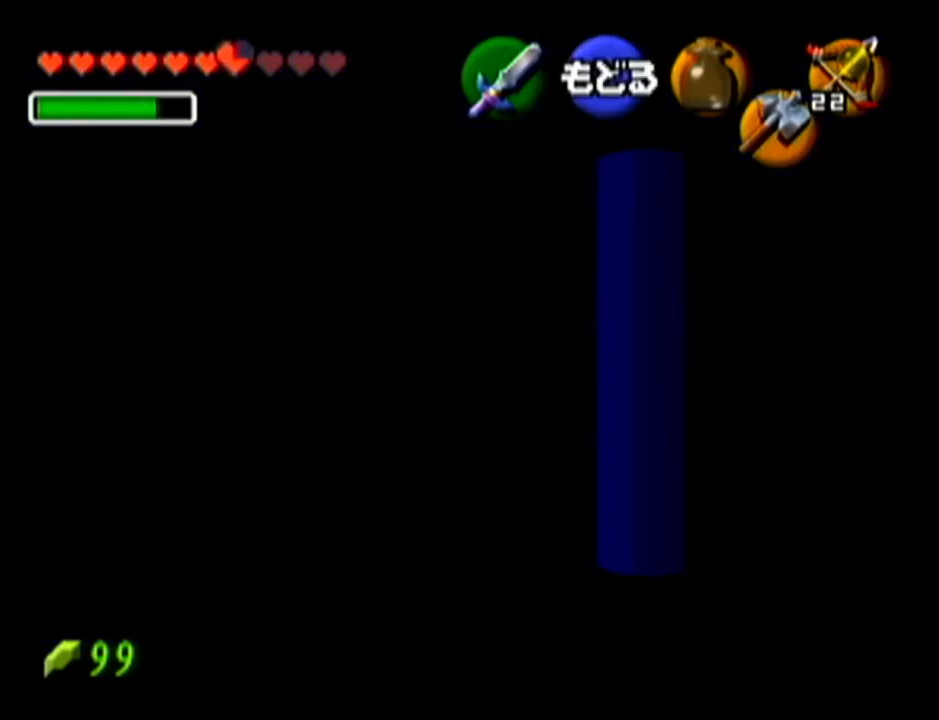
{"buttons": [], "left_stick": "right", "events": [[116, "left_stick", "right"]]}
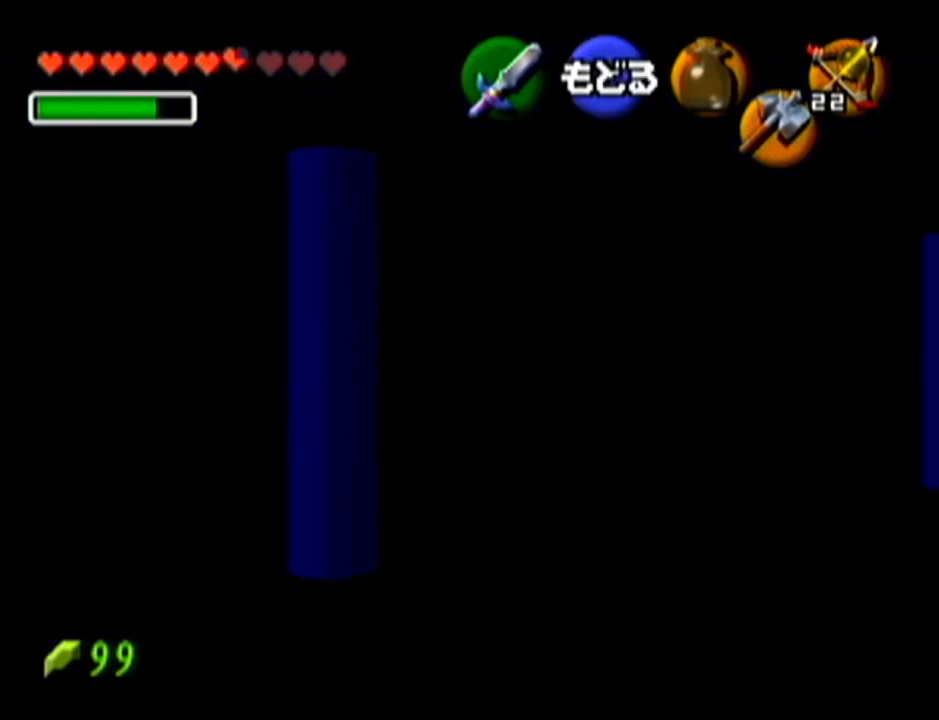
{"buttons": [], "left_stick": "left", "events": [[234, "left_stick", "center"], [451, "left_stick", "left"]]}
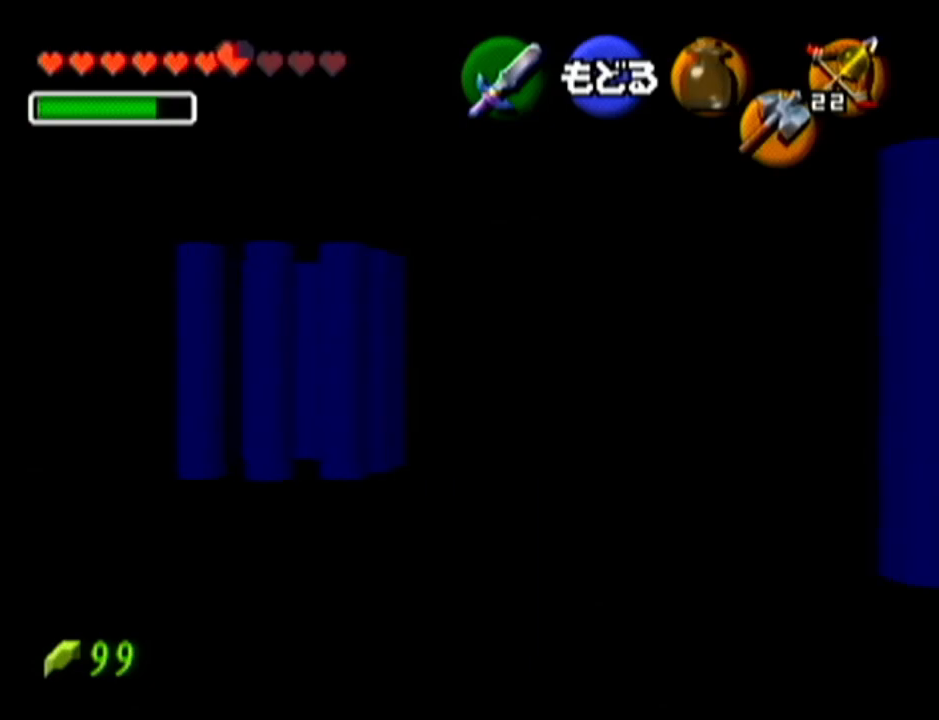
{"buttons": [], "left_stick": "center", "events": [[233, "left_stick", "center"]]}